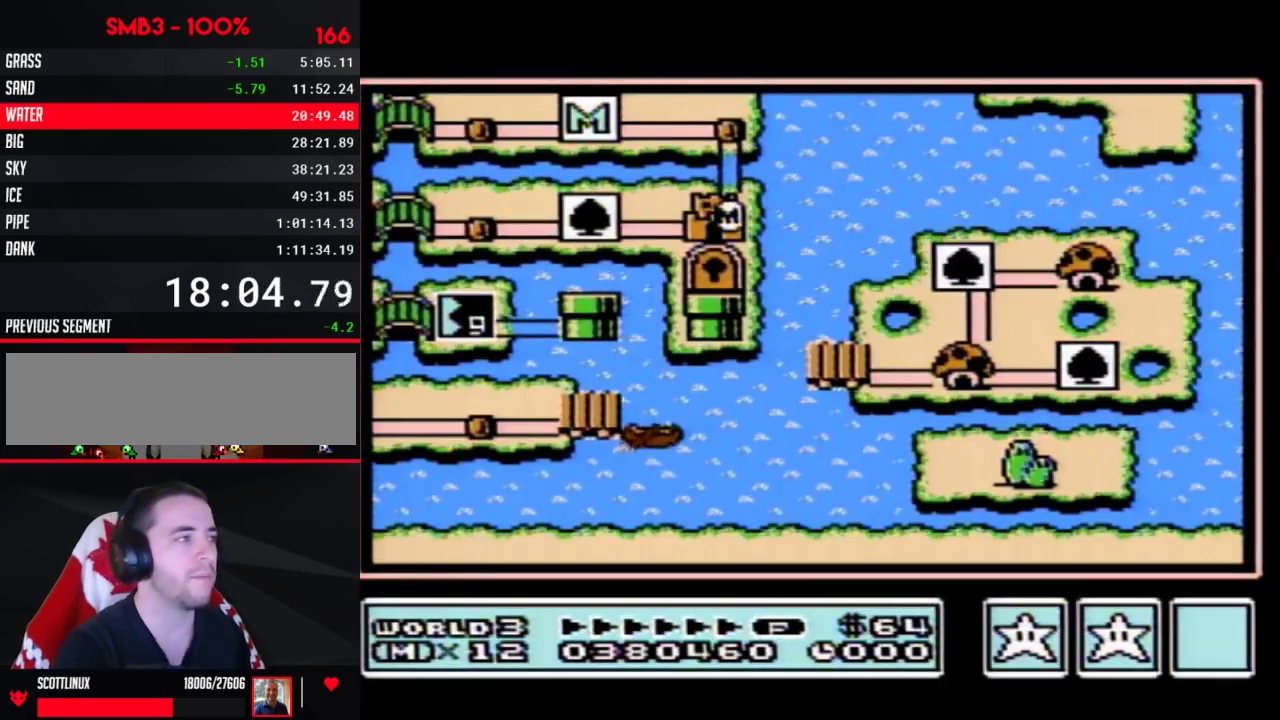
Gameplay with a controller (Nintendo layout); each line is a JSON object with the inputs held at the frame after it (dt_ms = milliseconds from this image to that frame). "events" lists button and stick changes between this image and that frame as [ms after this image, input, new state], when the widget could be followed in between. Not read: L3 R3.
{"dt_ms": 500, "buttons": ["DPAD_LEFT"], "events": [[317, "DPAD_LEFT", "down"]]}
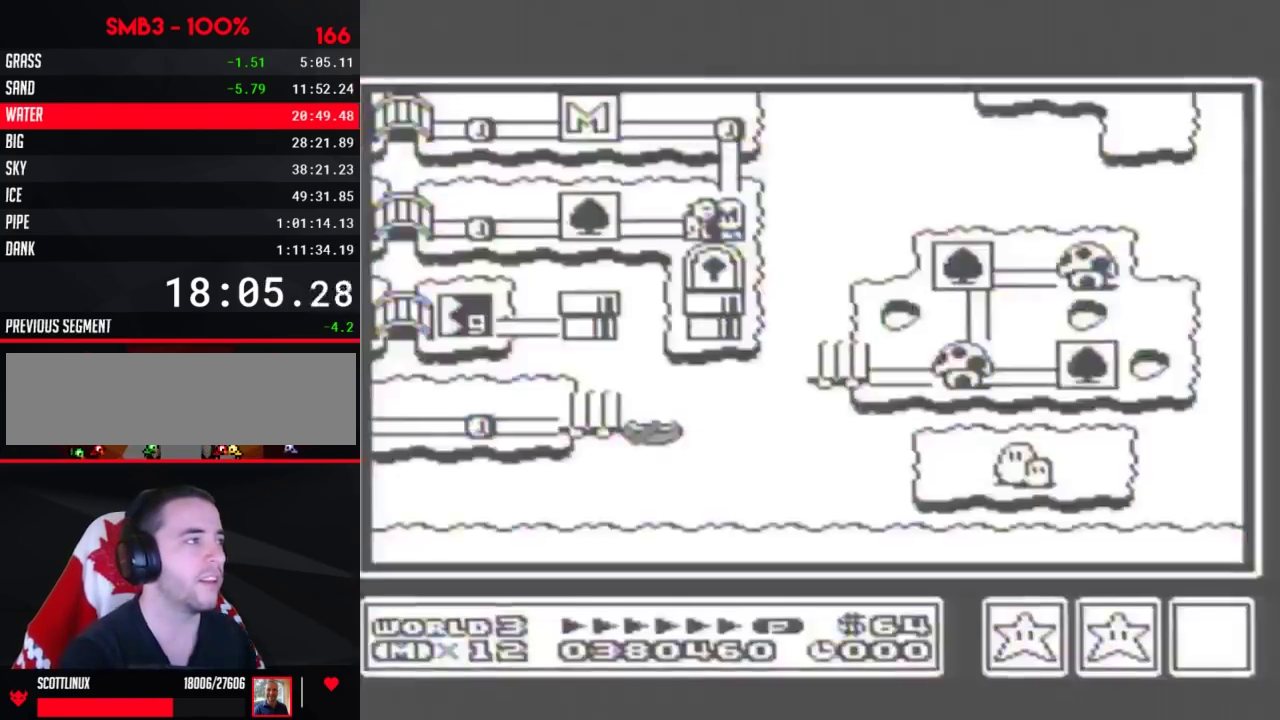
{"dt_ms": 500, "buttons": ["DPAD_LEFT"], "events": []}
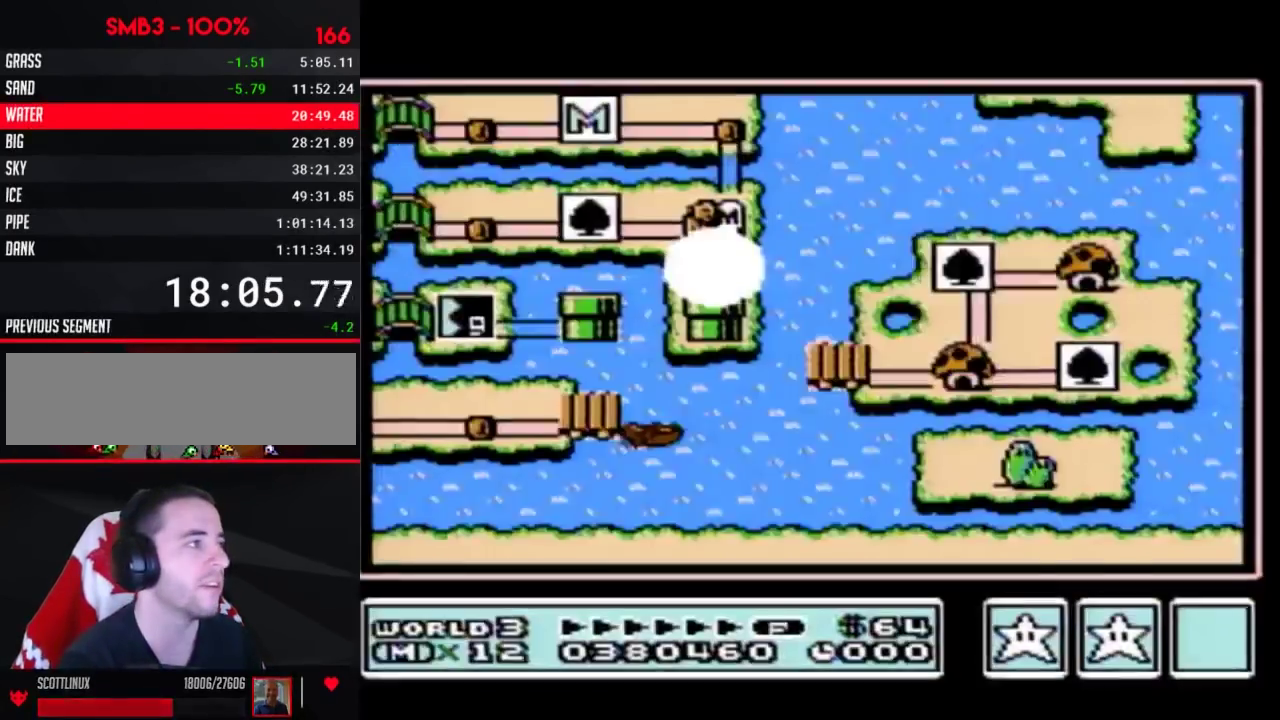
{"dt_ms": 500, "buttons": ["DPAD_LEFT"], "events": []}
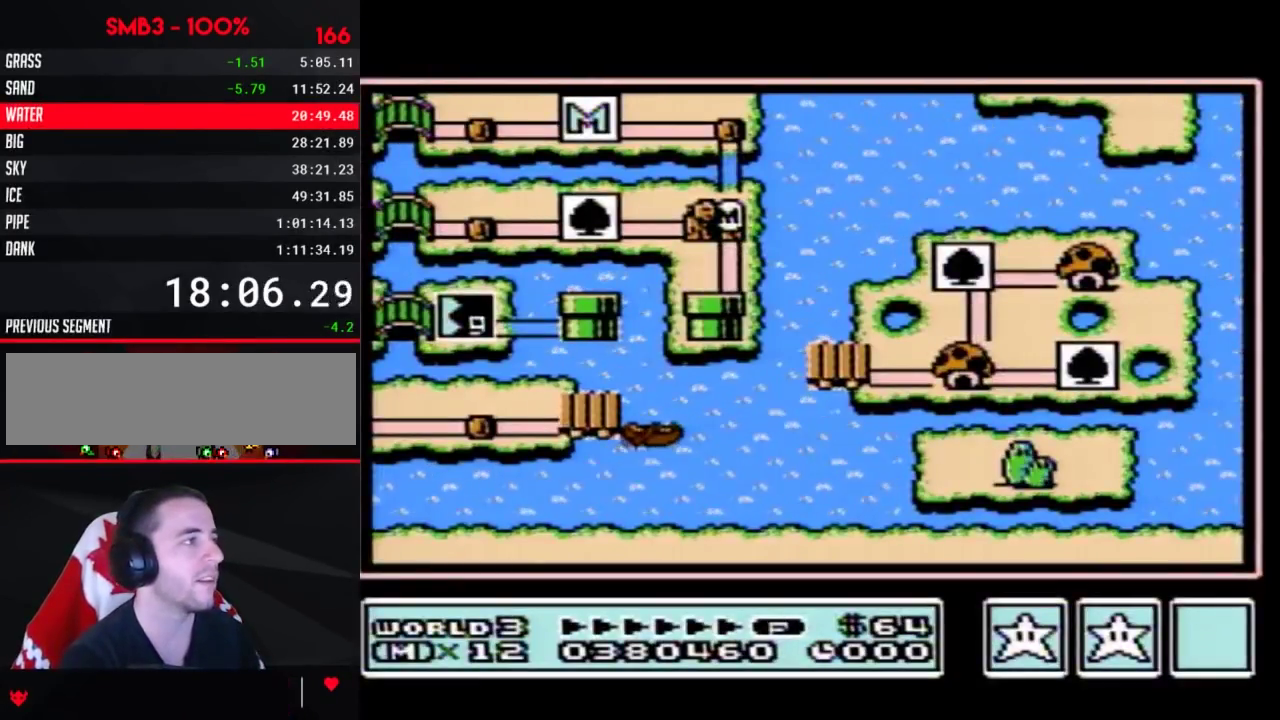
{"dt_ms": 500, "buttons": ["DPAD_UP"], "events": [[483, "DPAD_UP", "down"], [500, "DPAD_LEFT", "up"]]}
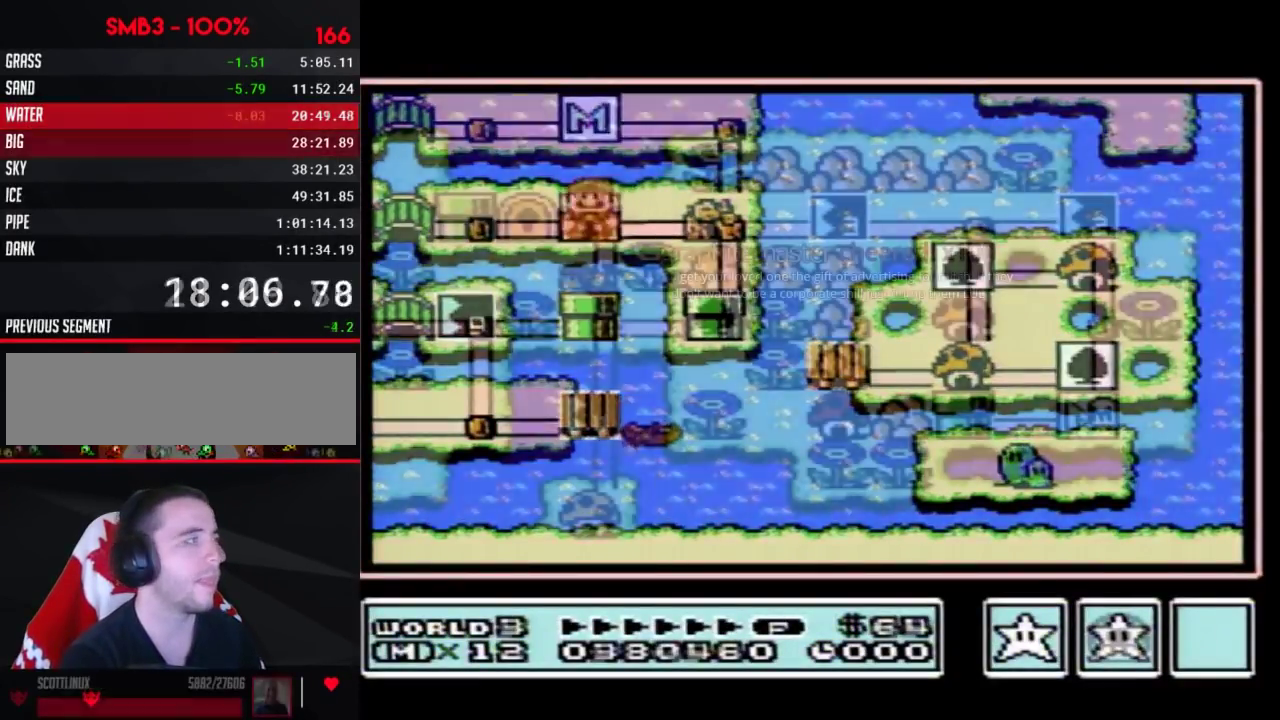
{"dt_ms": 400, "buttons": ["DPAD_UP"], "events": [[50, "DPAD_LEFT", "down"], [200, "DPAD_LEFT", "up"]]}
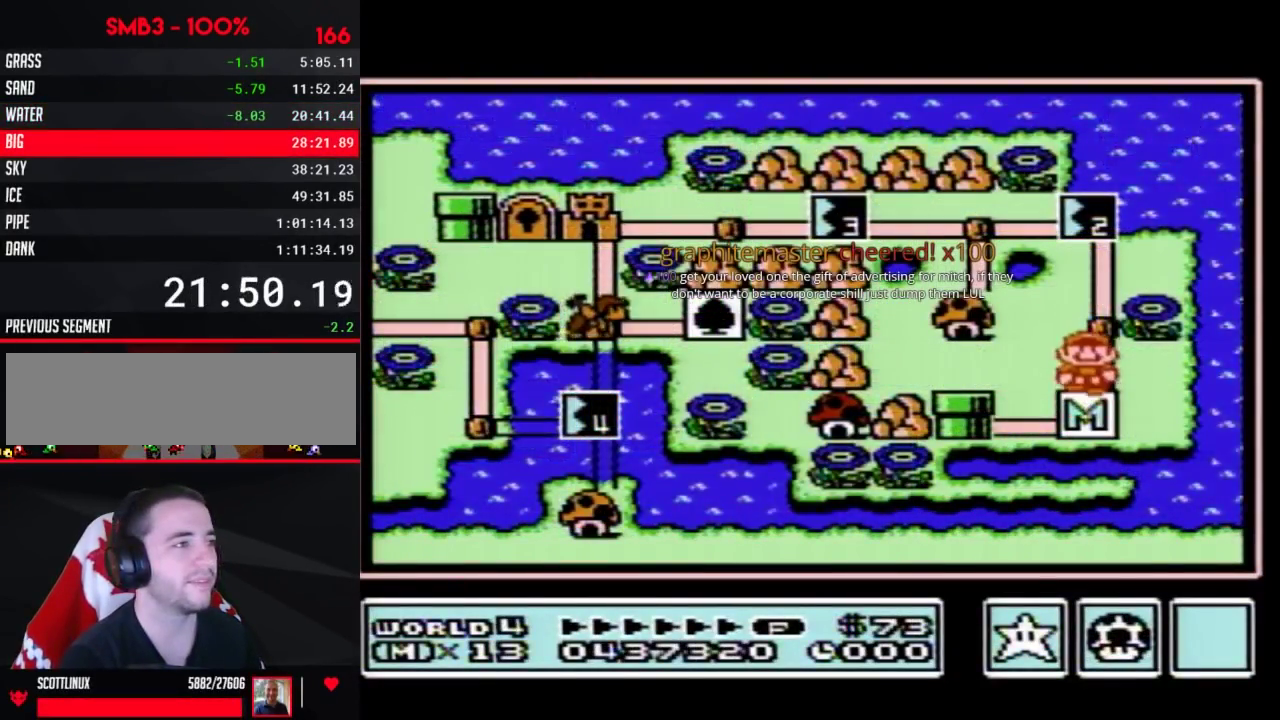
{"dt_ms": 300, "buttons": ["DPAD_UP"], "events": [[183, "DPAD_UP", "up"], [250, "DPAD_UP", "down"]]}
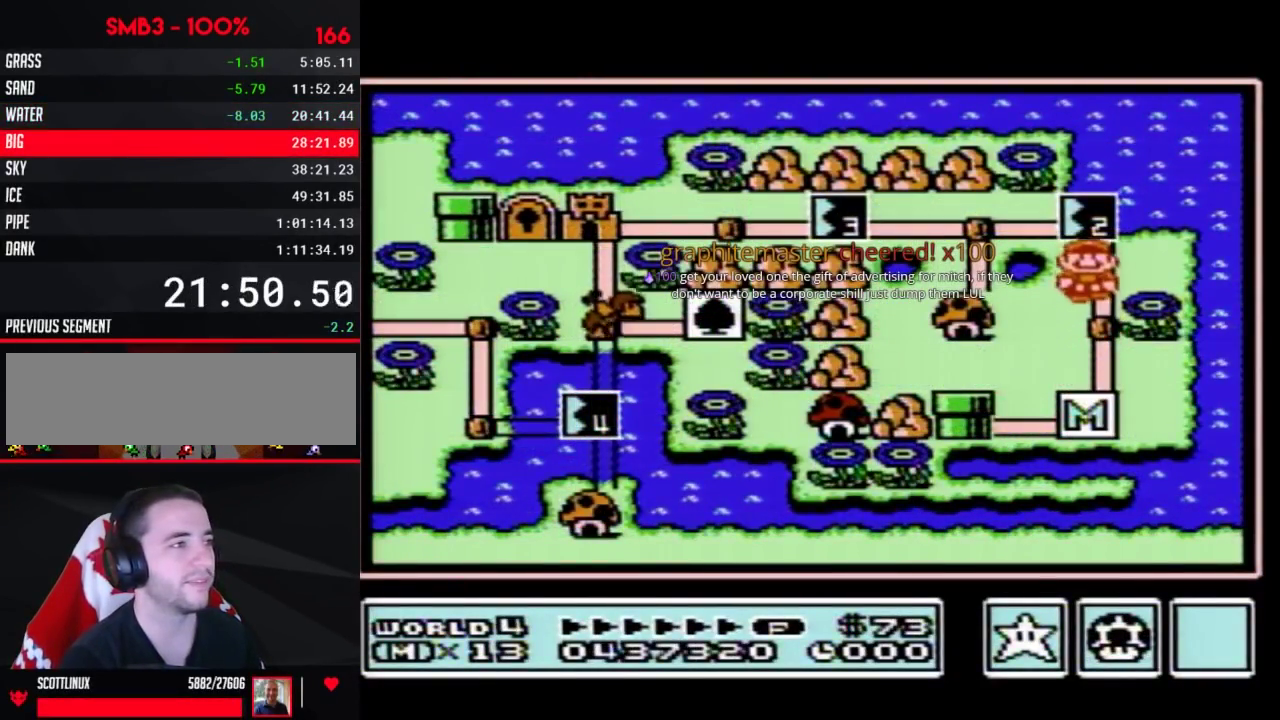
{"dt_ms": 300, "buttons": ["DPAD_UP"], "events": []}
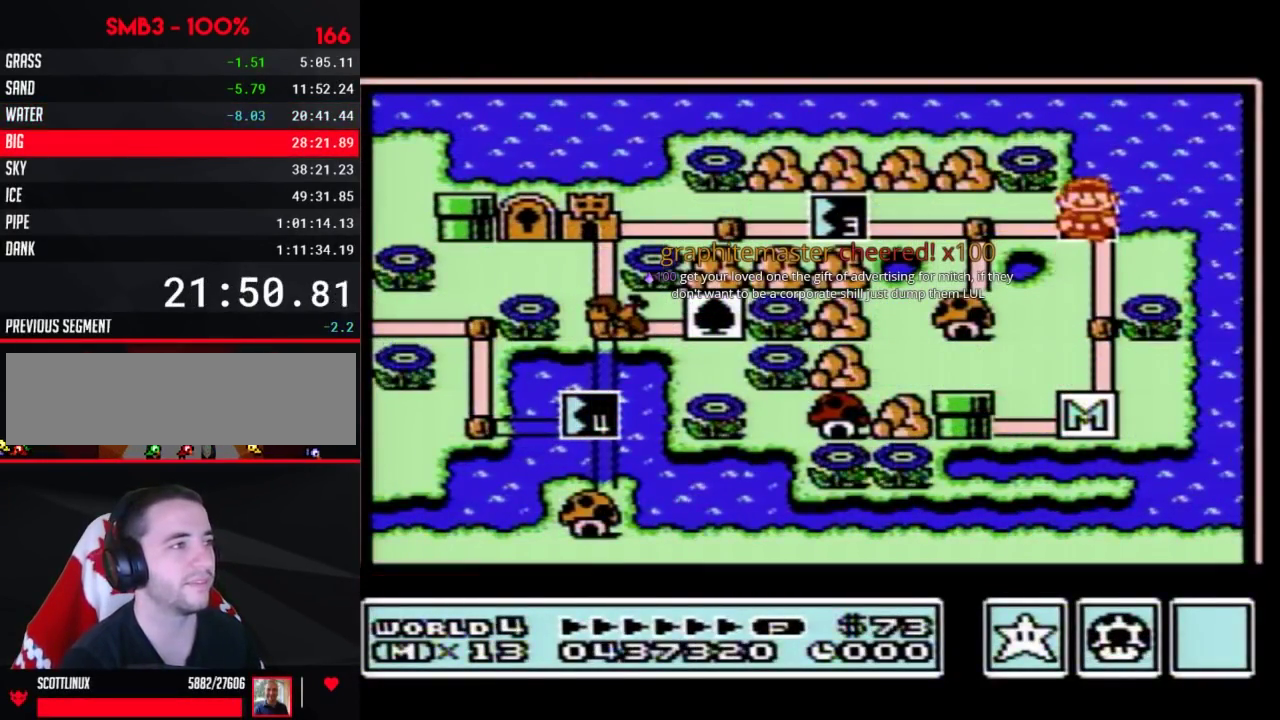
{"dt_ms": 500, "buttons": ["DPAD_UP"], "events": []}
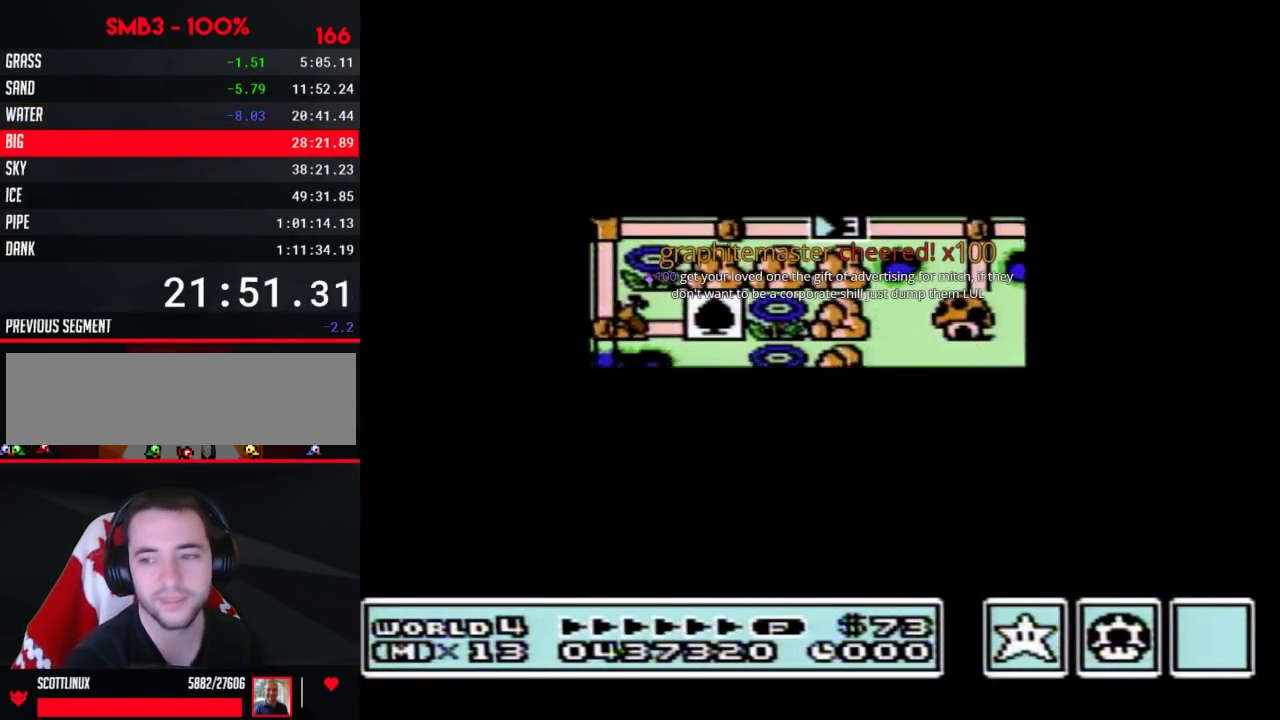
{"dt_ms": 500, "buttons": ["B", "DPAD_RIGHT"], "events": [[400, "DPAD_UP", "up"], [467, "B", "down"], [467, "DPAD_RIGHT", "down"]]}
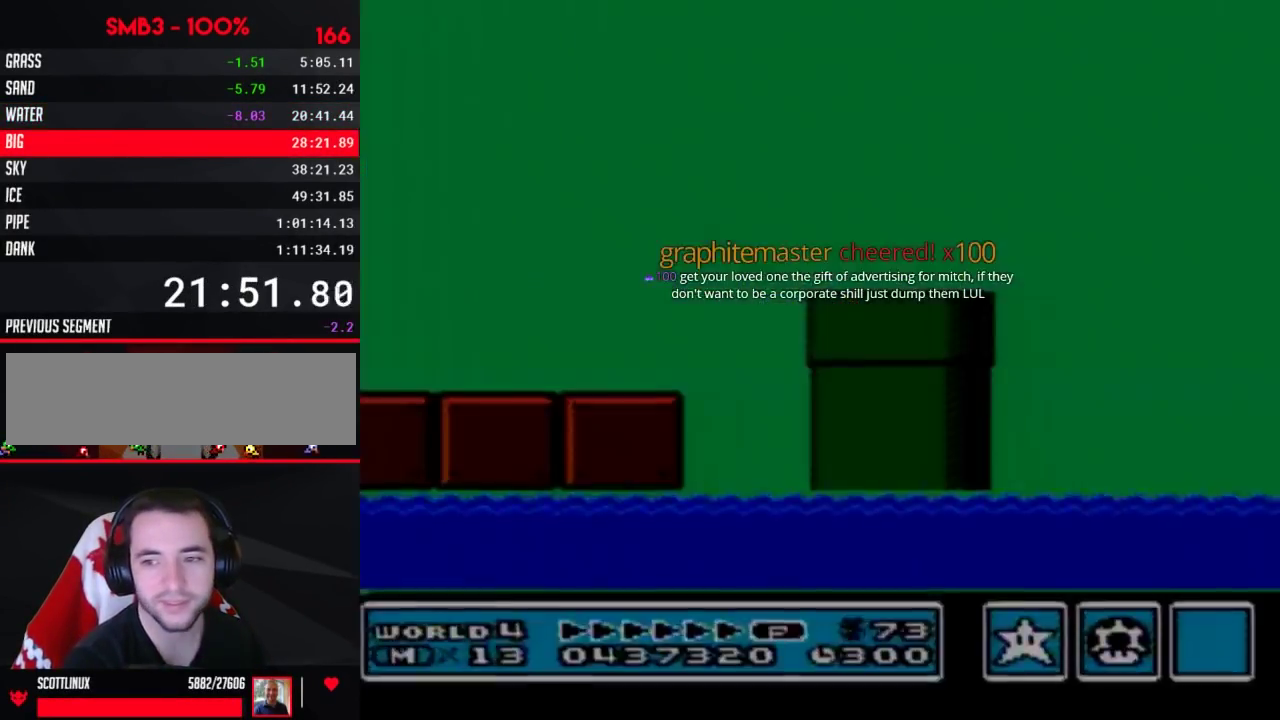
{"dt_ms": 500, "buttons": ["B", "DPAD_RIGHT"], "events": []}
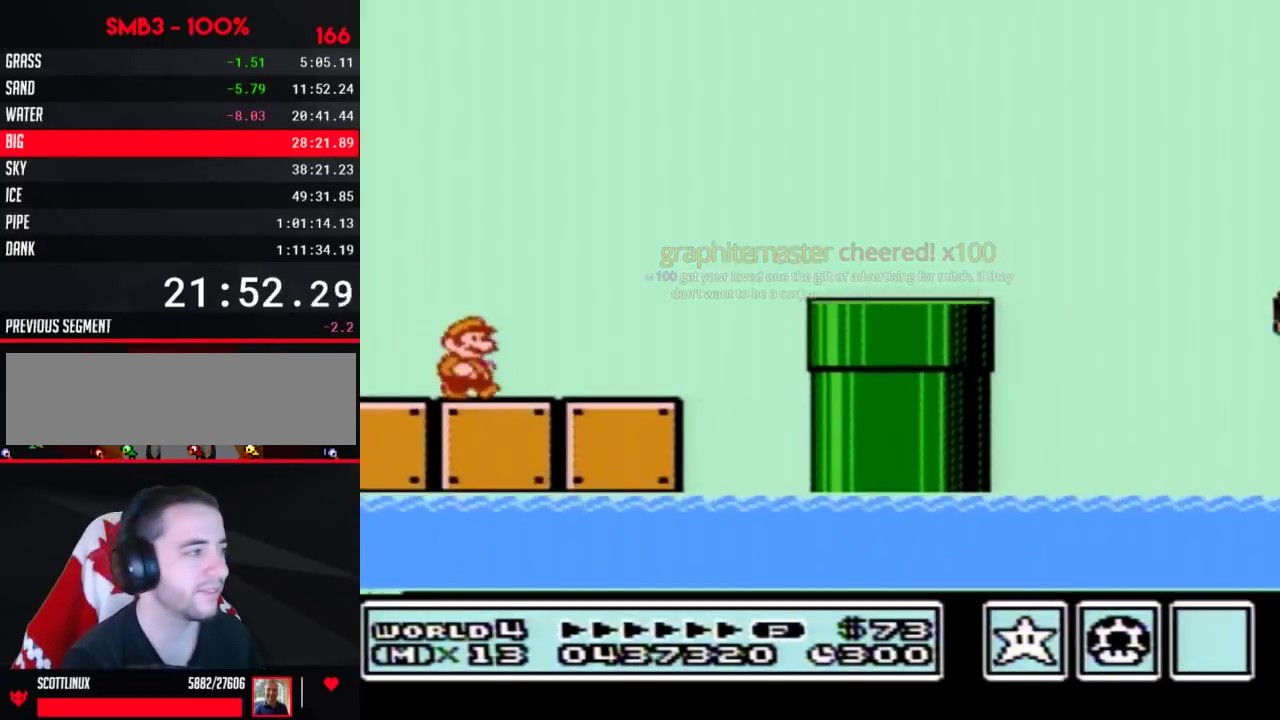
{"dt_ms": 600, "buttons": ["B", "DPAD_RIGHT"], "events": [[450, "A", "down"], [550, "A", "up"]]}
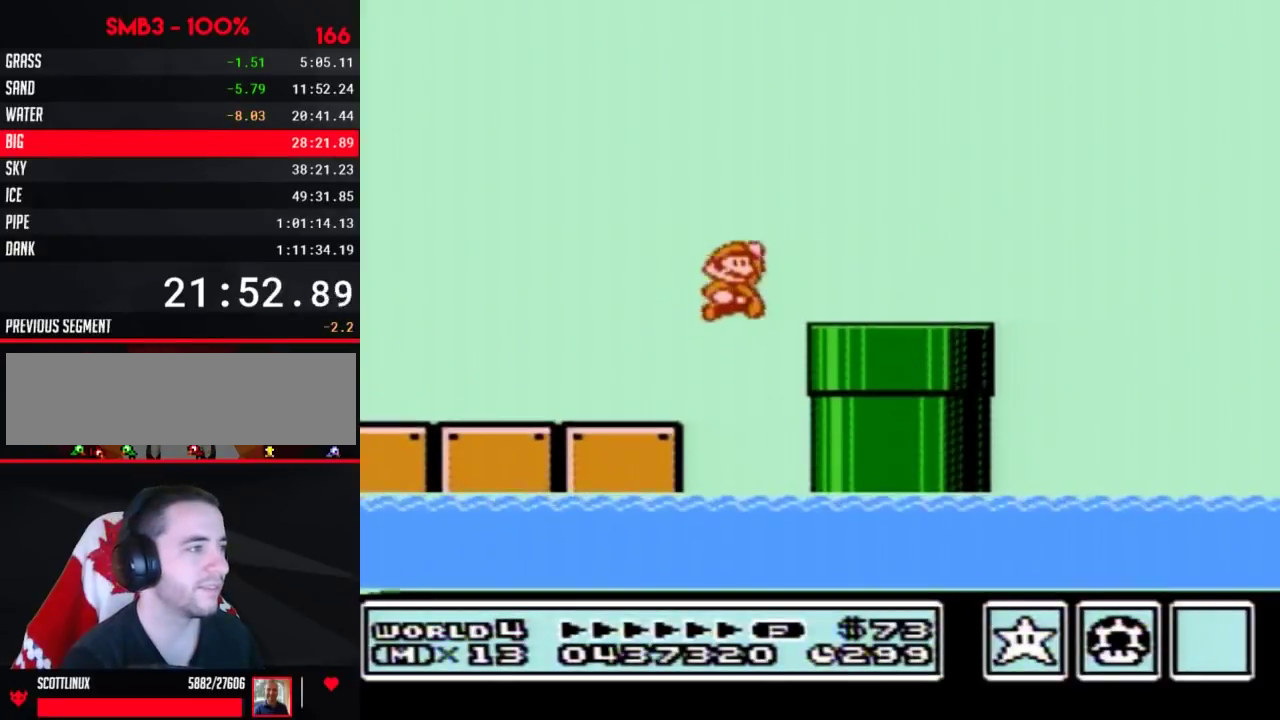
{"dt_ms": 400, "buttons": ["B", "DPAD_RIGHT"], "events": []}
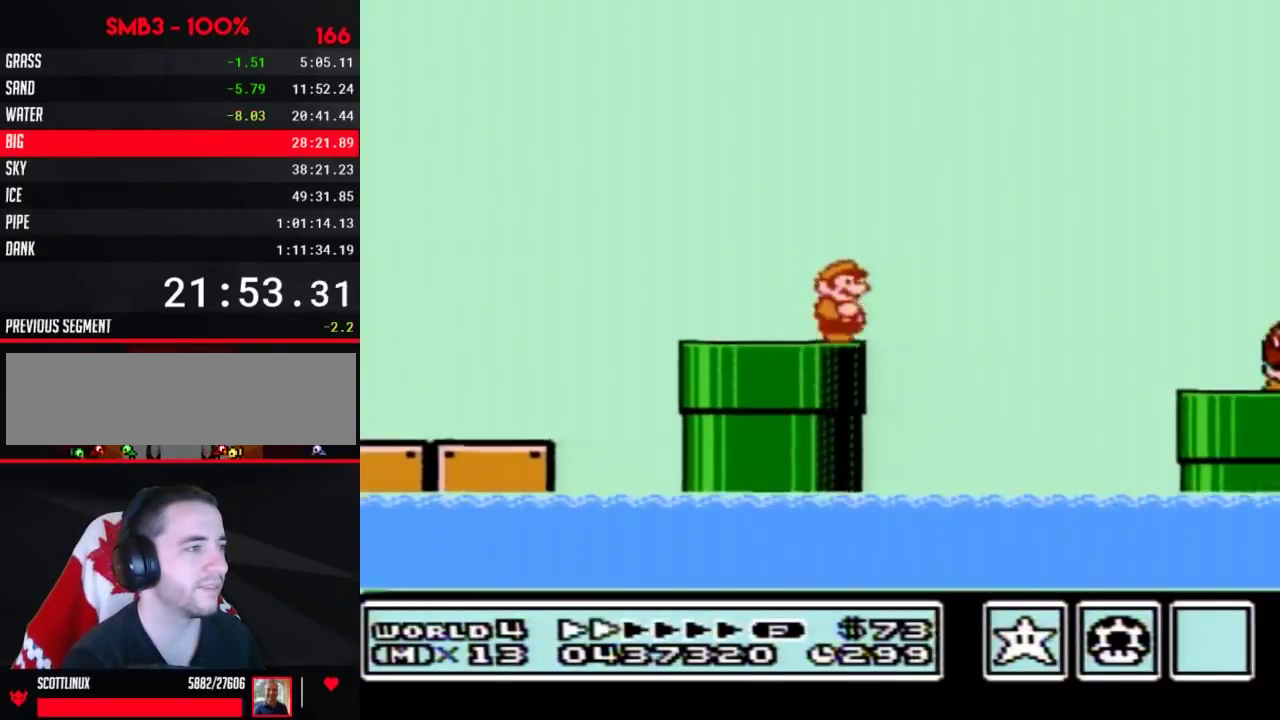
{"dt_ms": 500, "buttons": ["B", "DPAD_RIGHT"], "events": [[67, "A", "down"], [300, "A", "up"]]}
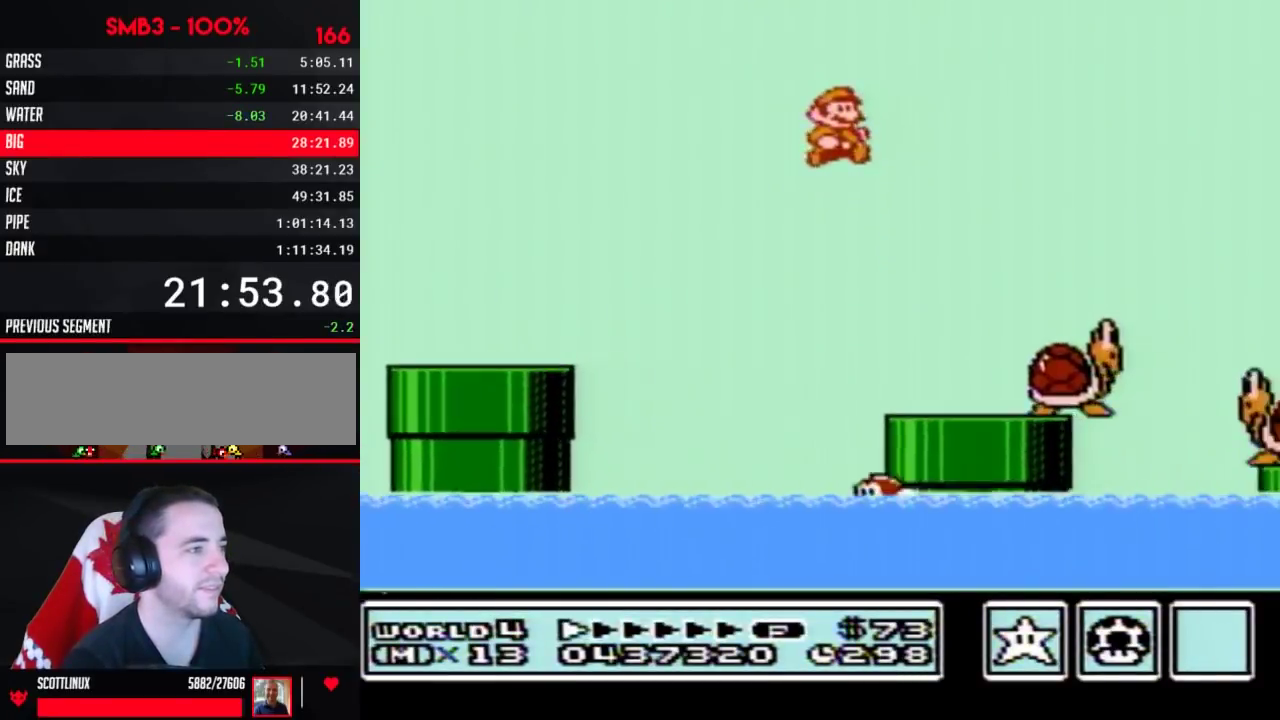
{"dt_ms": 500, "buttons": ["B", "DPAD_RIGHT"], "events": []}
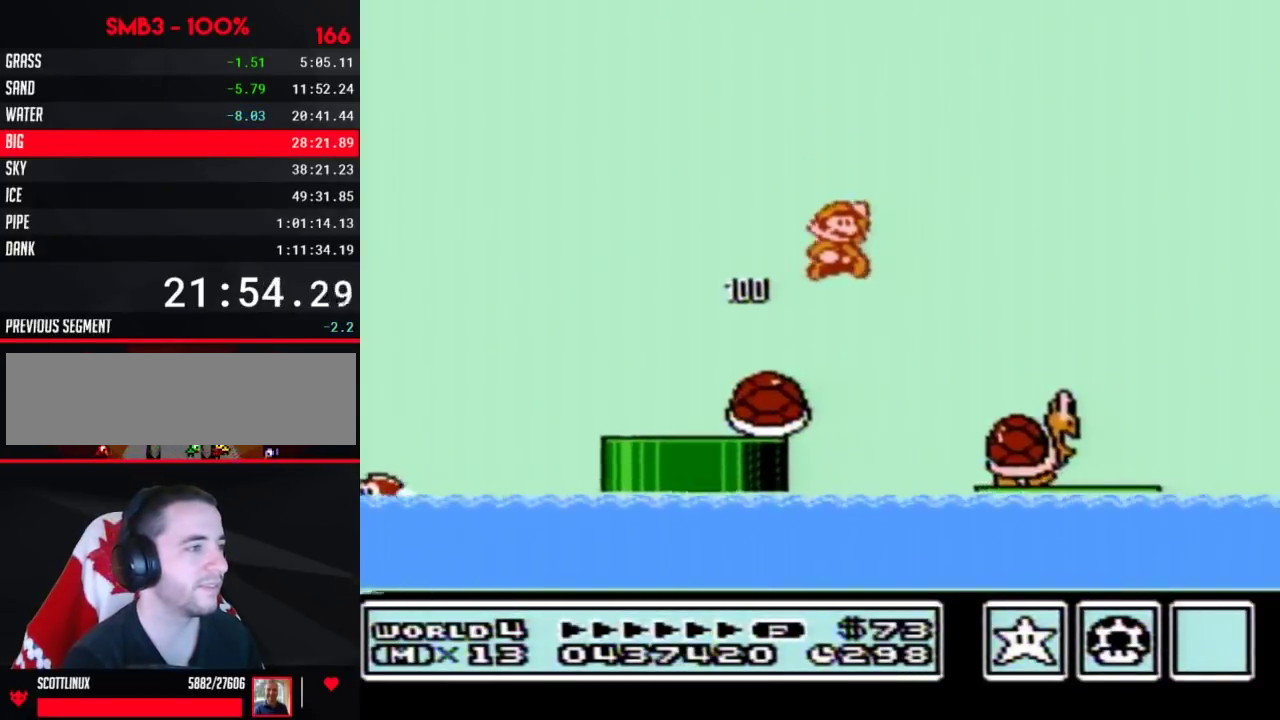
{"dt_ms": 300, "buttons": ["DPAD_RIGHT"], "events": [[250, "B", "up"]]}
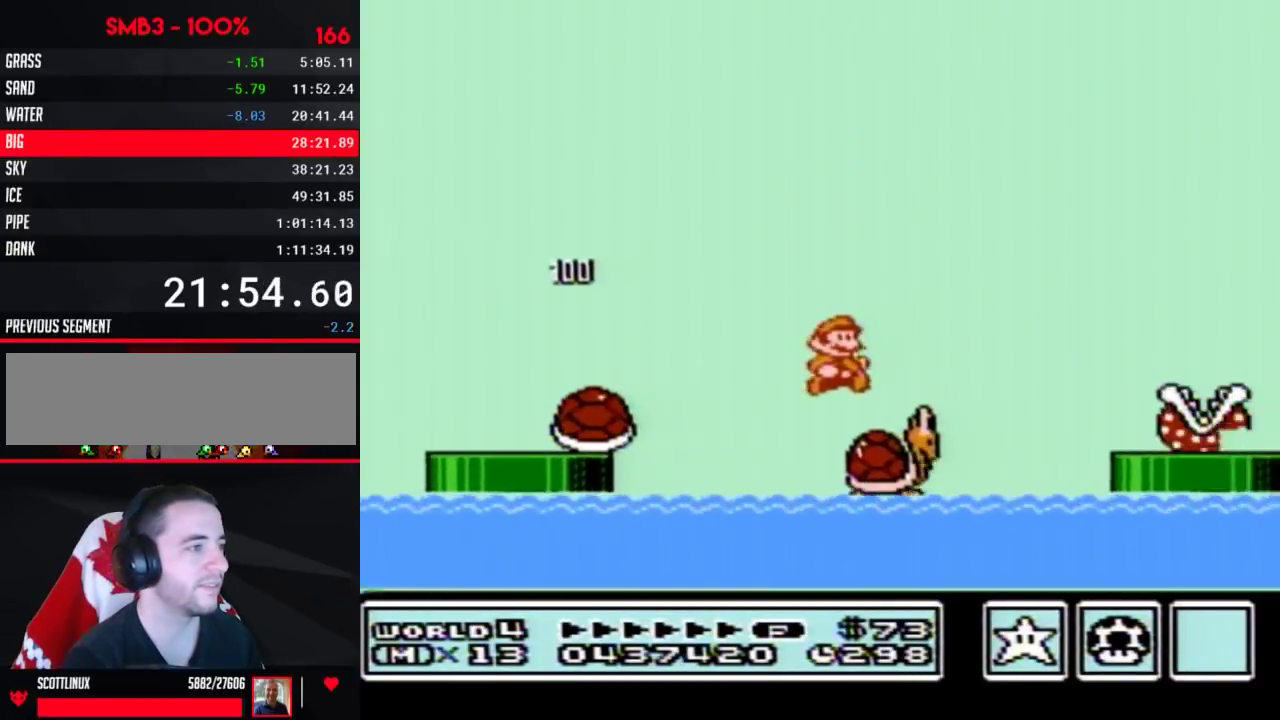
{"dt_ms": 900, "buttons": ["B", "DPAD_RIGHT"], "events": [[67, "A", "down"], [67, "B", "down"], [817, "A", "up"]]}
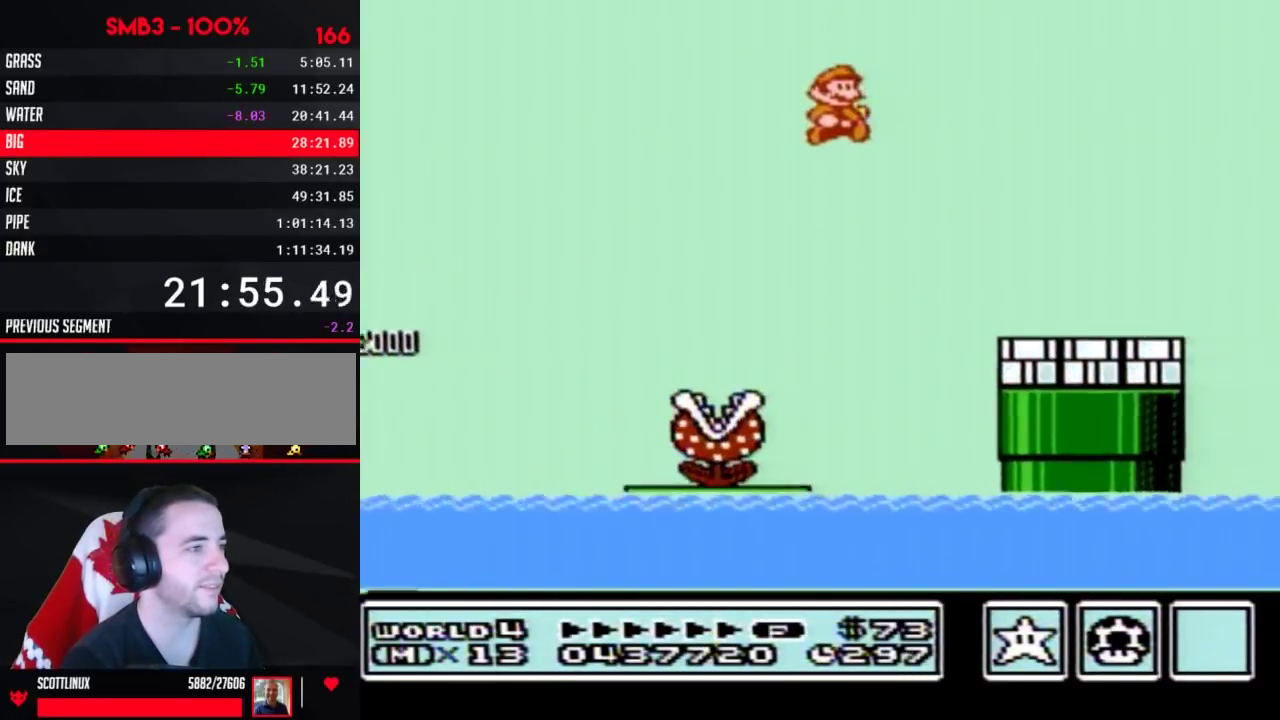
{"dt_ms": 500, "buttons": ["B", "DPAD_RIGHT"], "events": [[367, "B", "up"], [417, "B", "down"]]}
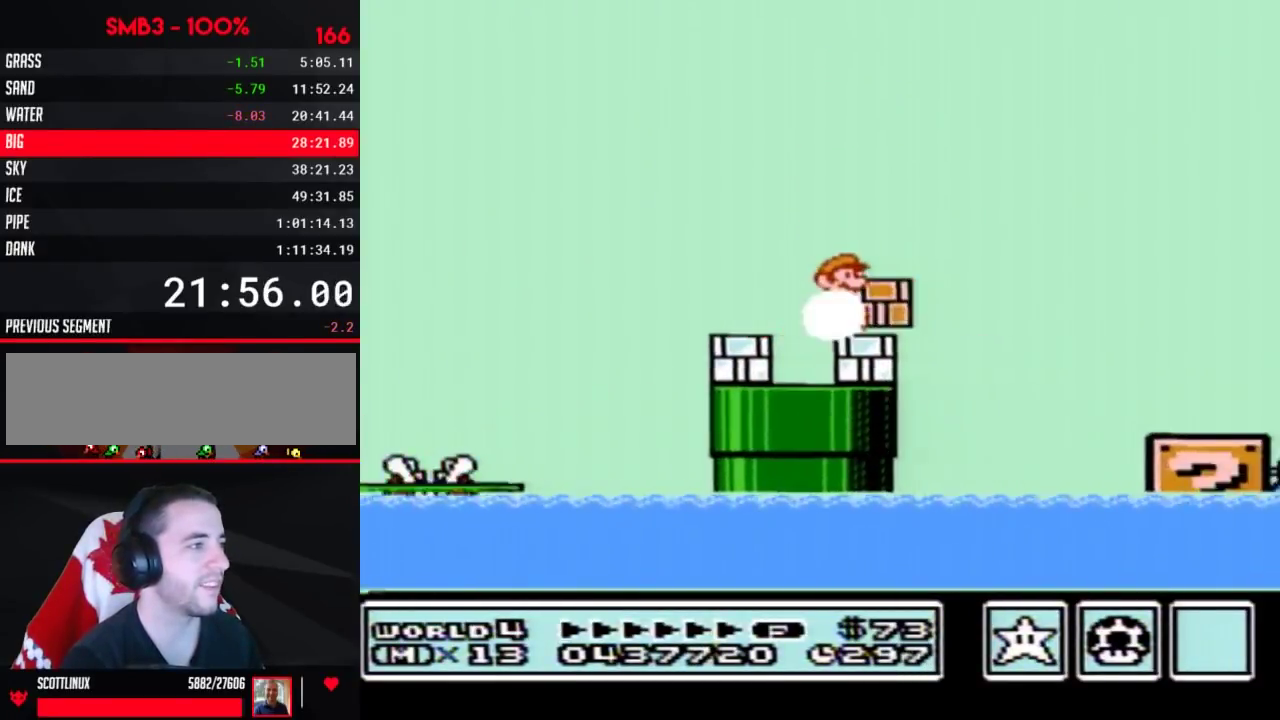
{"dt_ms": 300, "buttons": ["B", "DPAD_RIGHT"], "events": [[50, "A", "down"], [233, "A", "up"]]}
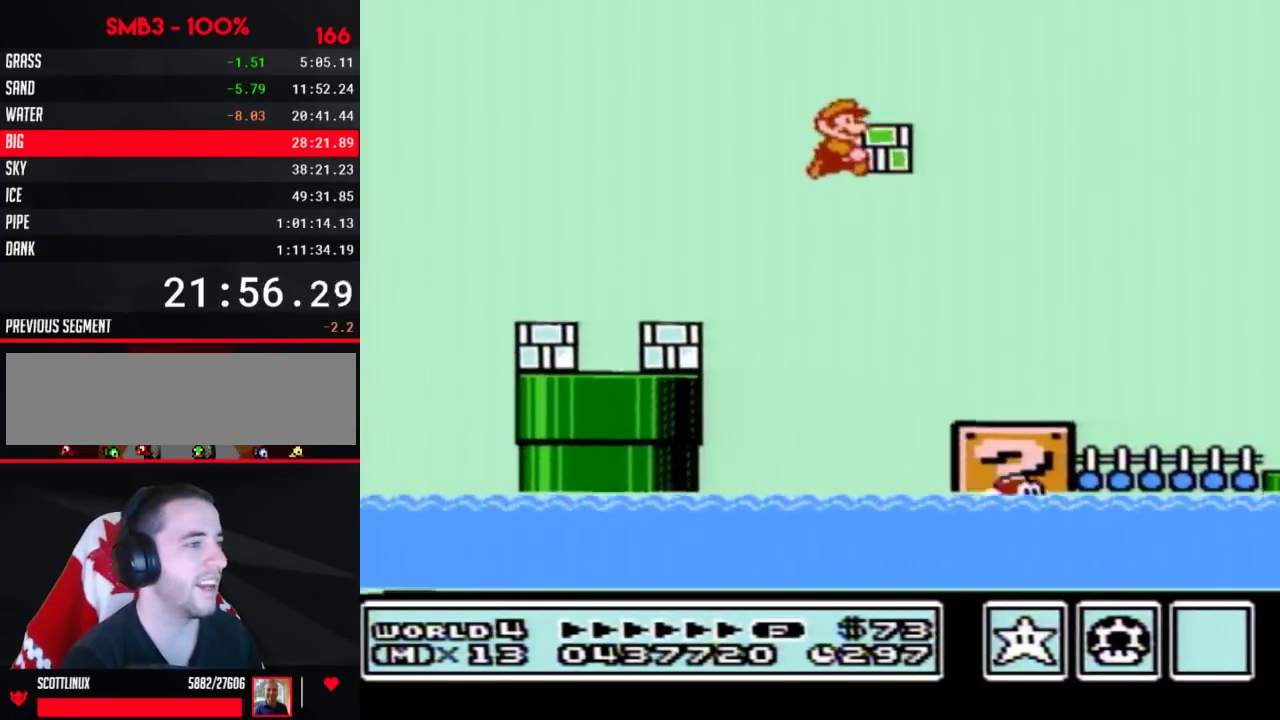
{"dt_ms": 500, "buttons": ["B", "DPAD_RIGHT"], "events": []}
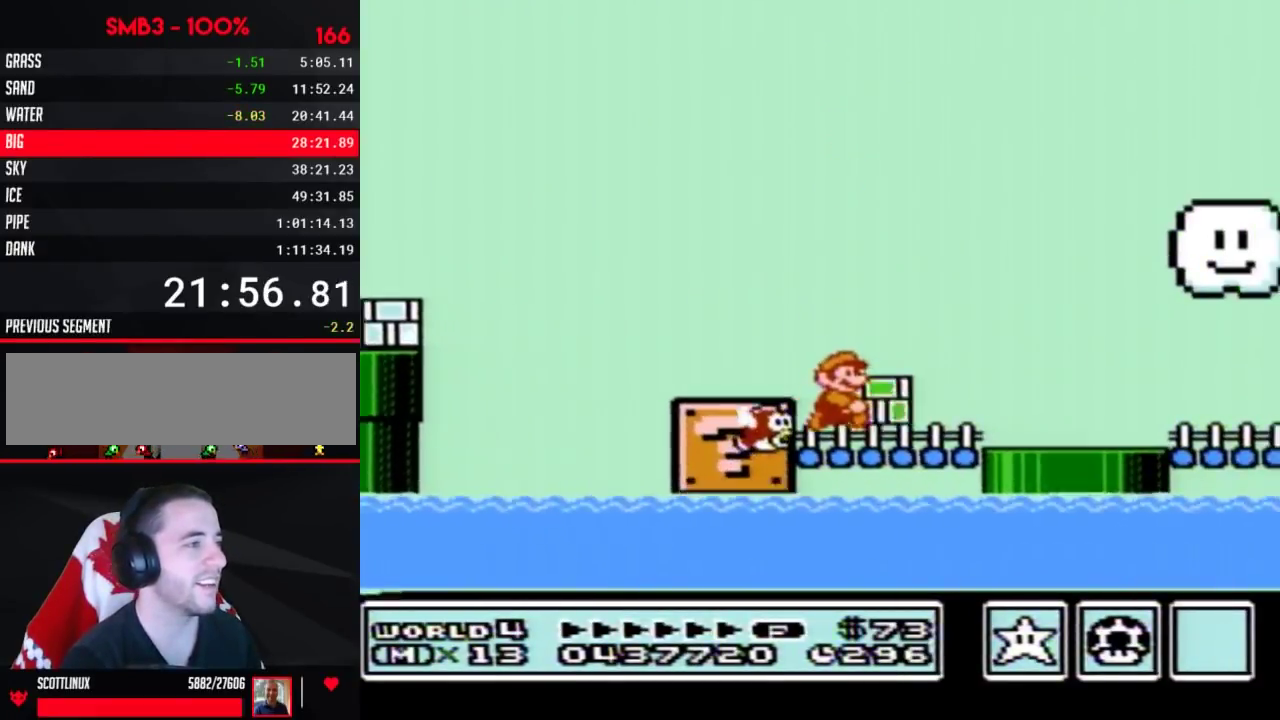
{"dt_ms": 500, "buttons": ["B", "DPAD_RIGHT"], "events": []}
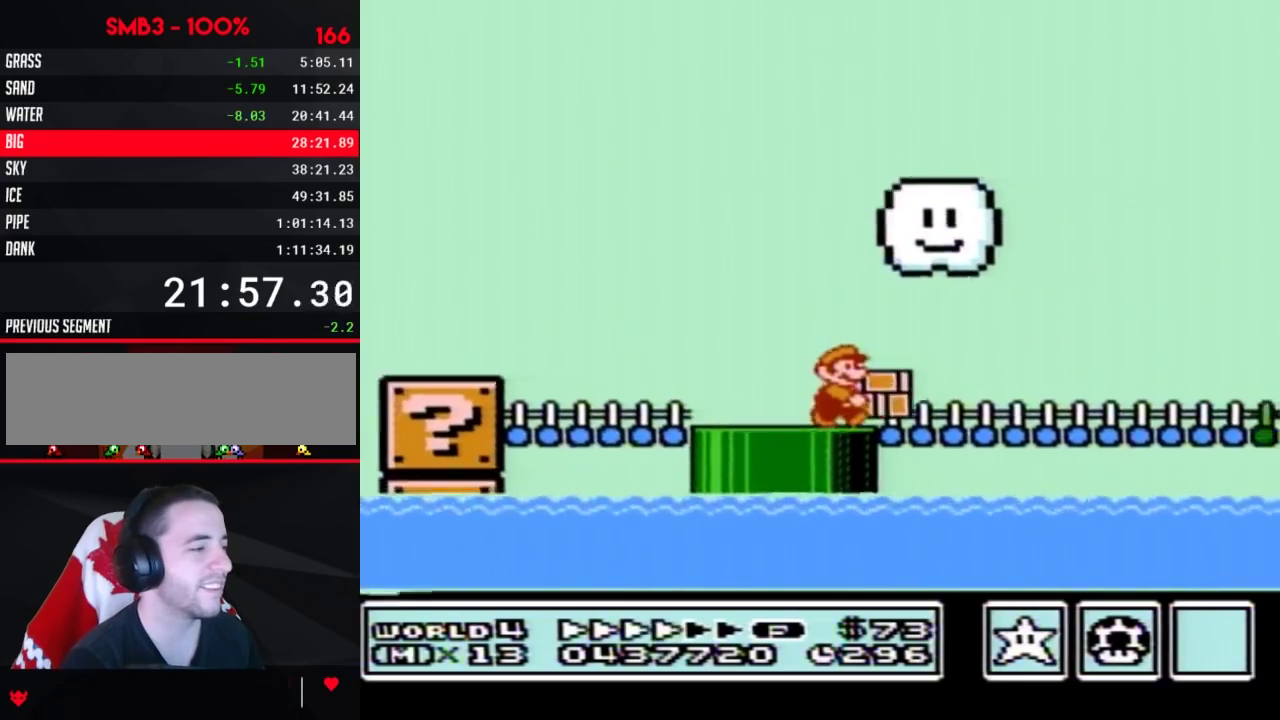
{"dt_ms": 500, "buttons": ["B", "DPAD_RIGHT"], "events": []}